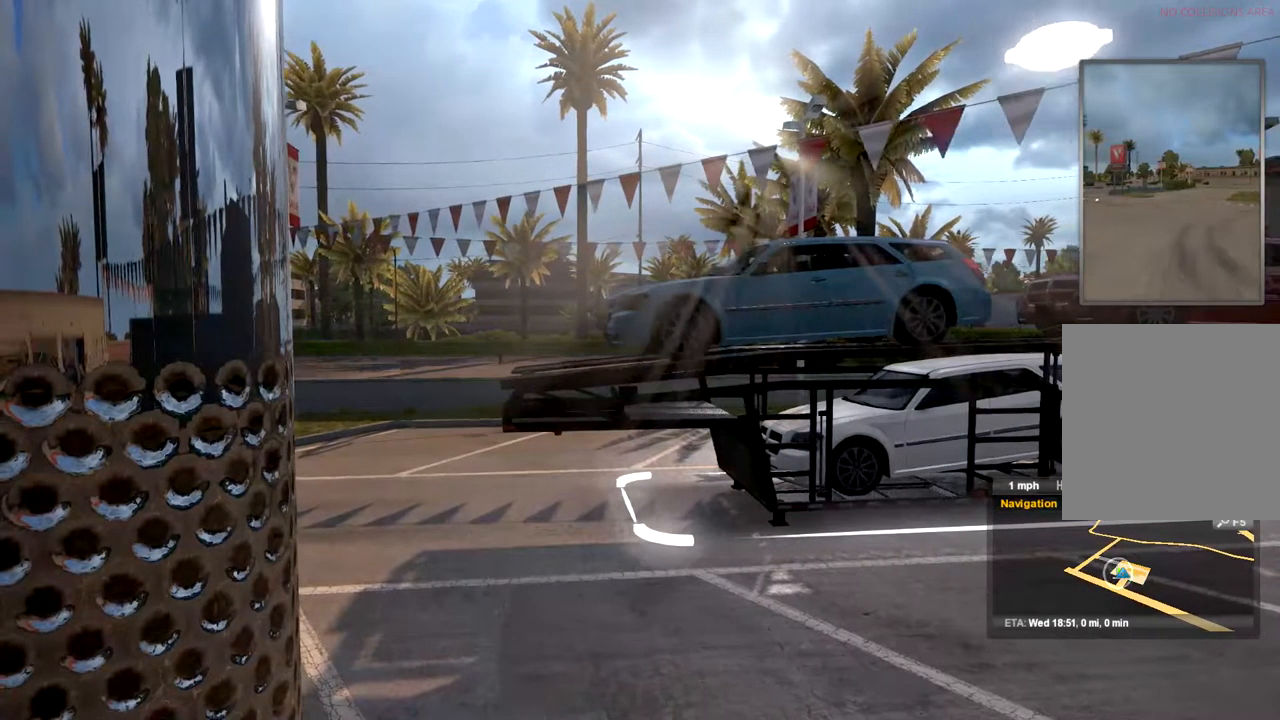
Gameplay with a controller (Xbox layout); each line is a JSON object with the inputs held at the frame after it. "events" lists button and stick changes between this image and that frame as [ms after this image, input, new state], when the widget could be followed in between.
{"buttons": ["R2"], "left_stick": "left", "right_stick": "center", "events": [[100, "R2", "down"]]}
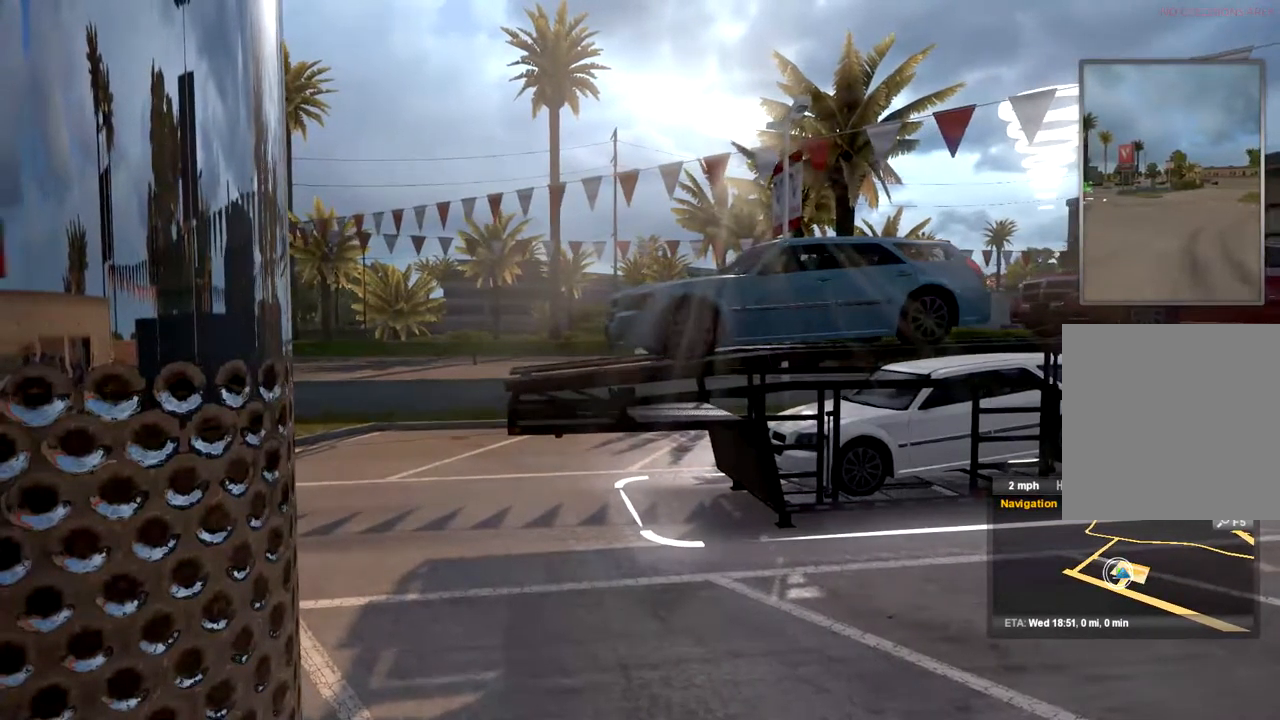
{"buttons": [], "left_stick": "left", "right_stick": "center", "events": [[333, "R2", "up"]]}
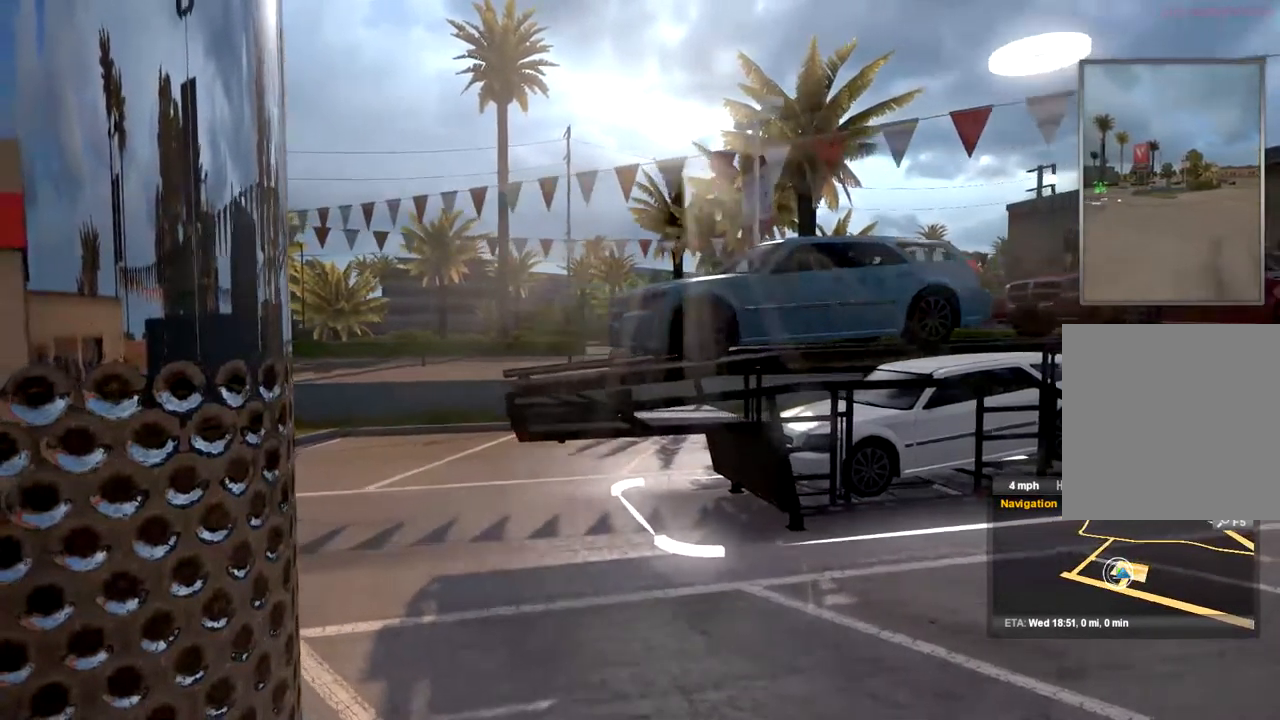
{"buttons": [], "left_stick": "left", "right_stick": "center", "events": []}
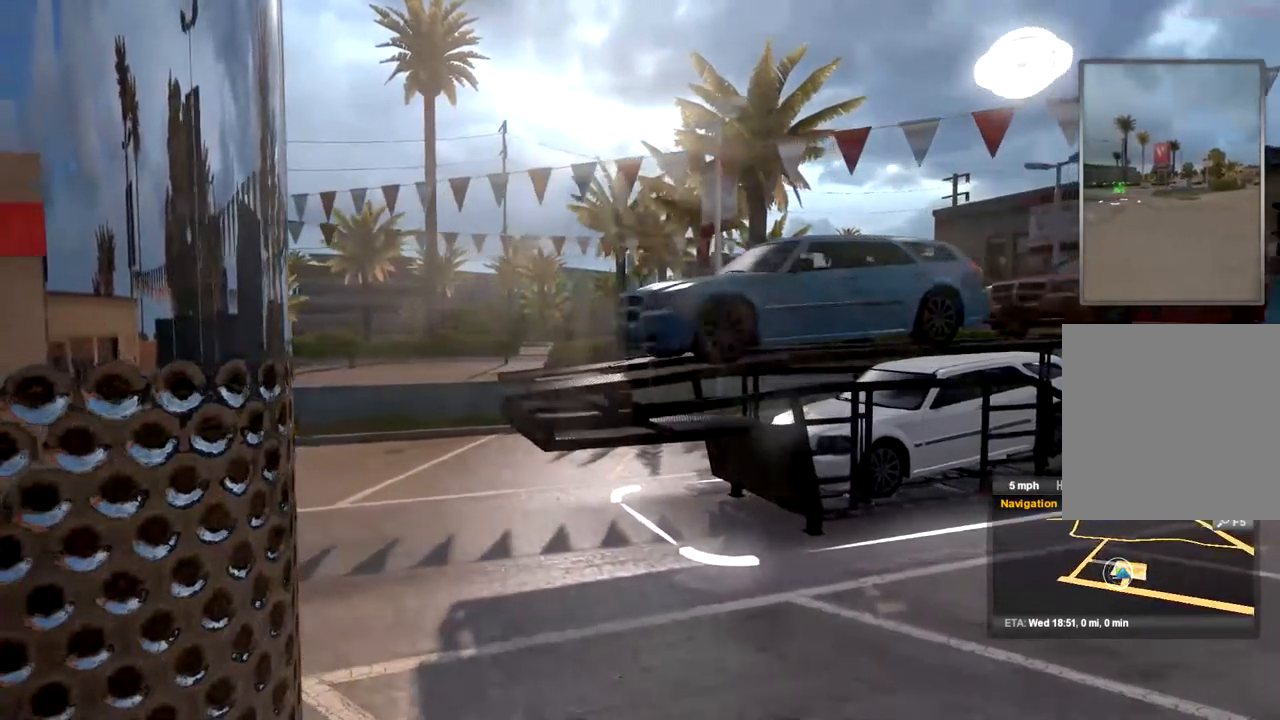
{"buttons": [], "left_stick": "left", "right_stick": "center", "events": []}
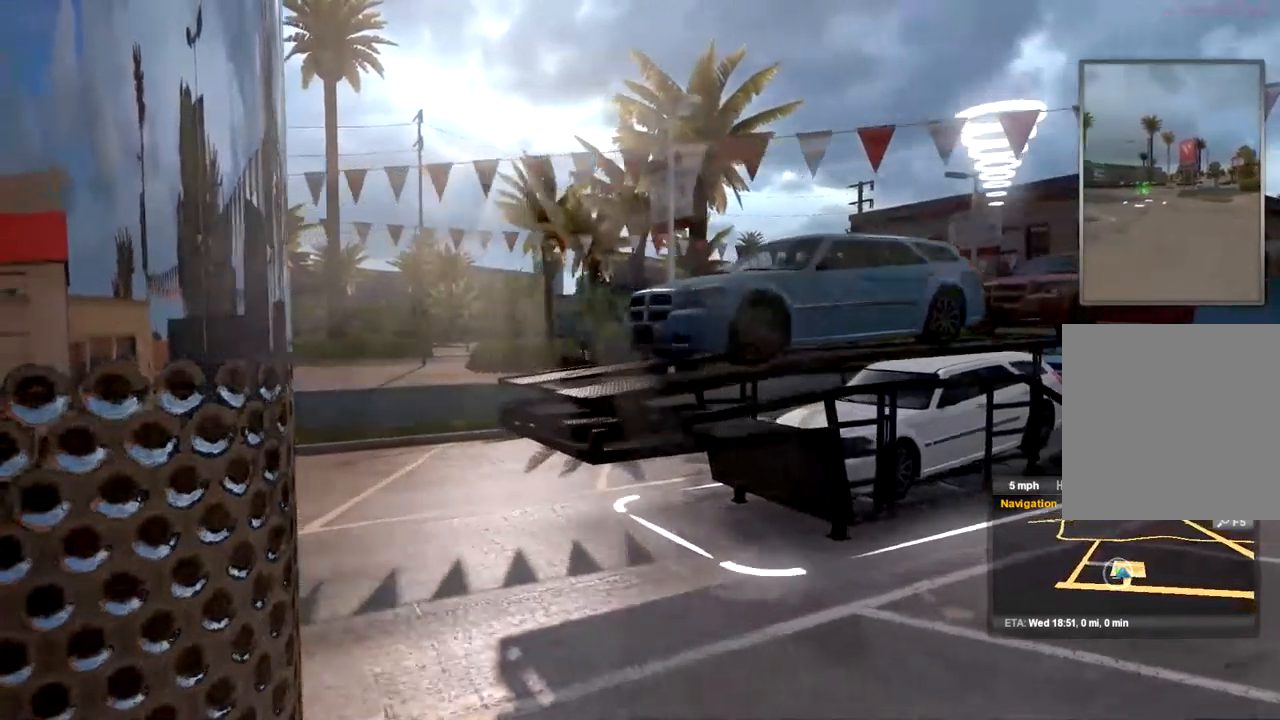
{"buttons": [], "left_stick": "left", "right_stick": "center", "events": []}
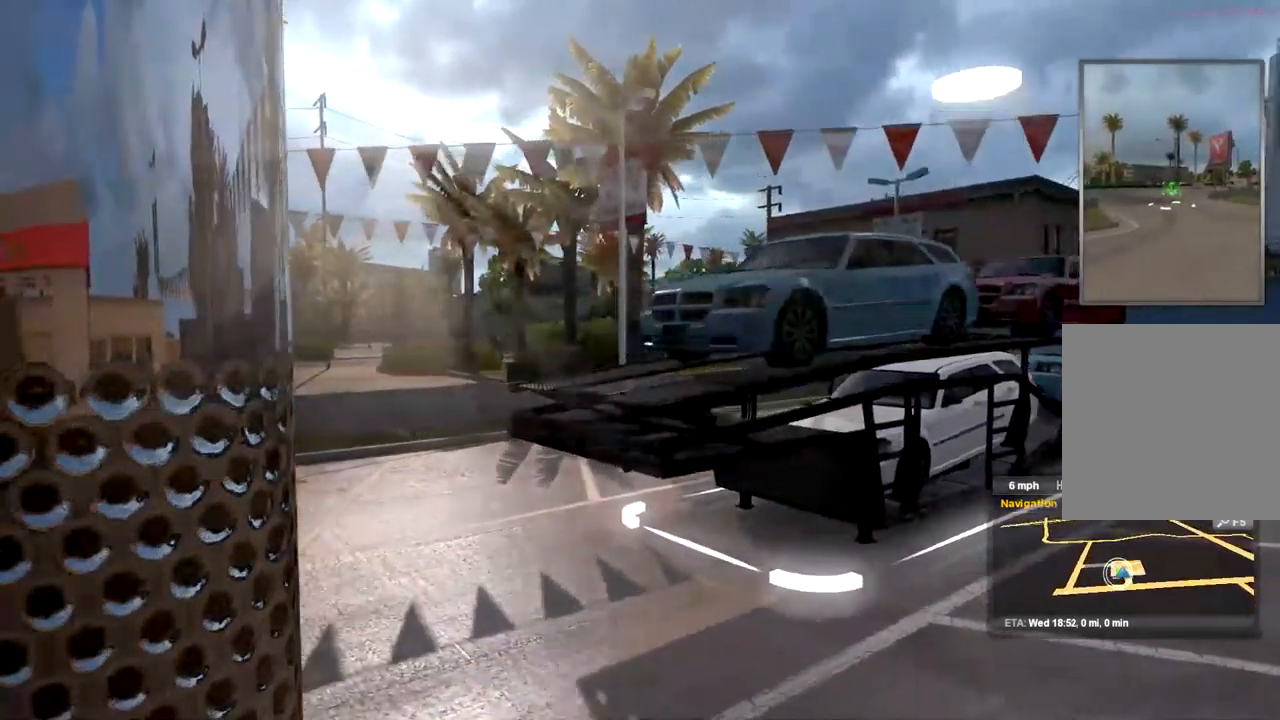
{"buttons": [], "left_stick": "left", "right_stick": "center", "events": []}
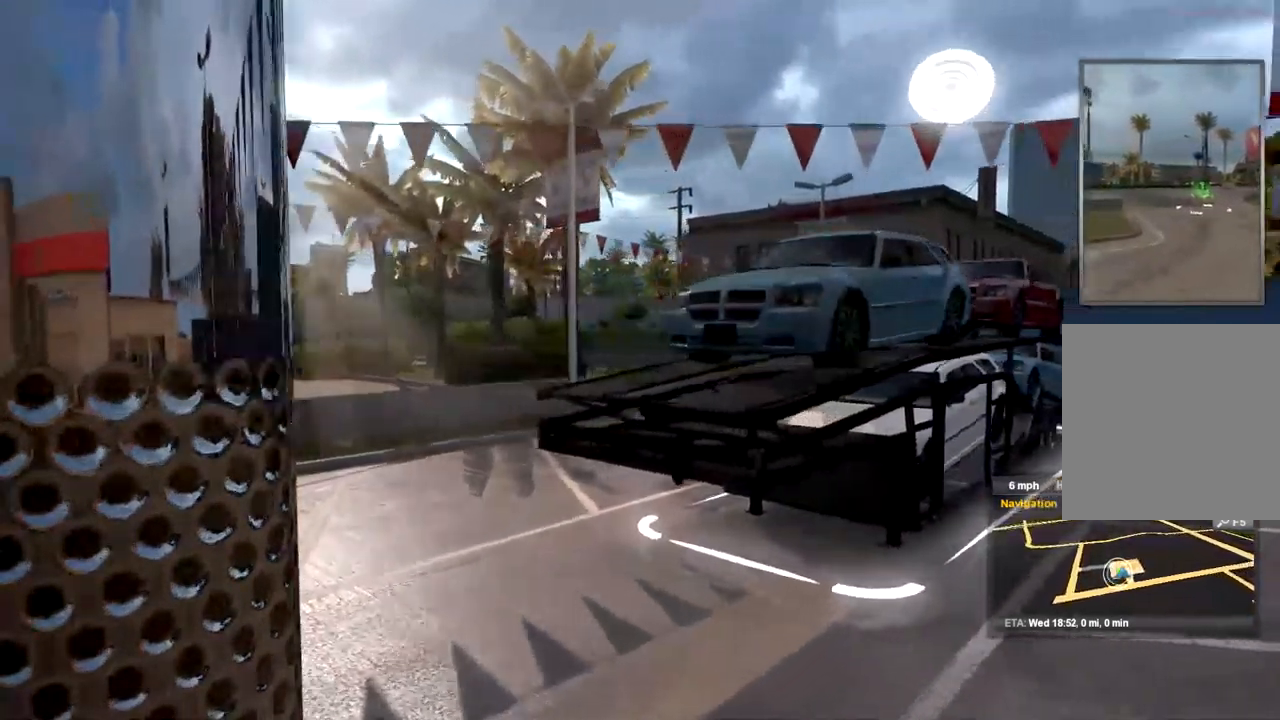
{"buttons": ["L2"], "left_stick": "right", "right_stick": "center", "events": [[100, "L2", "down"], [201, "left_stick", "right"]]}
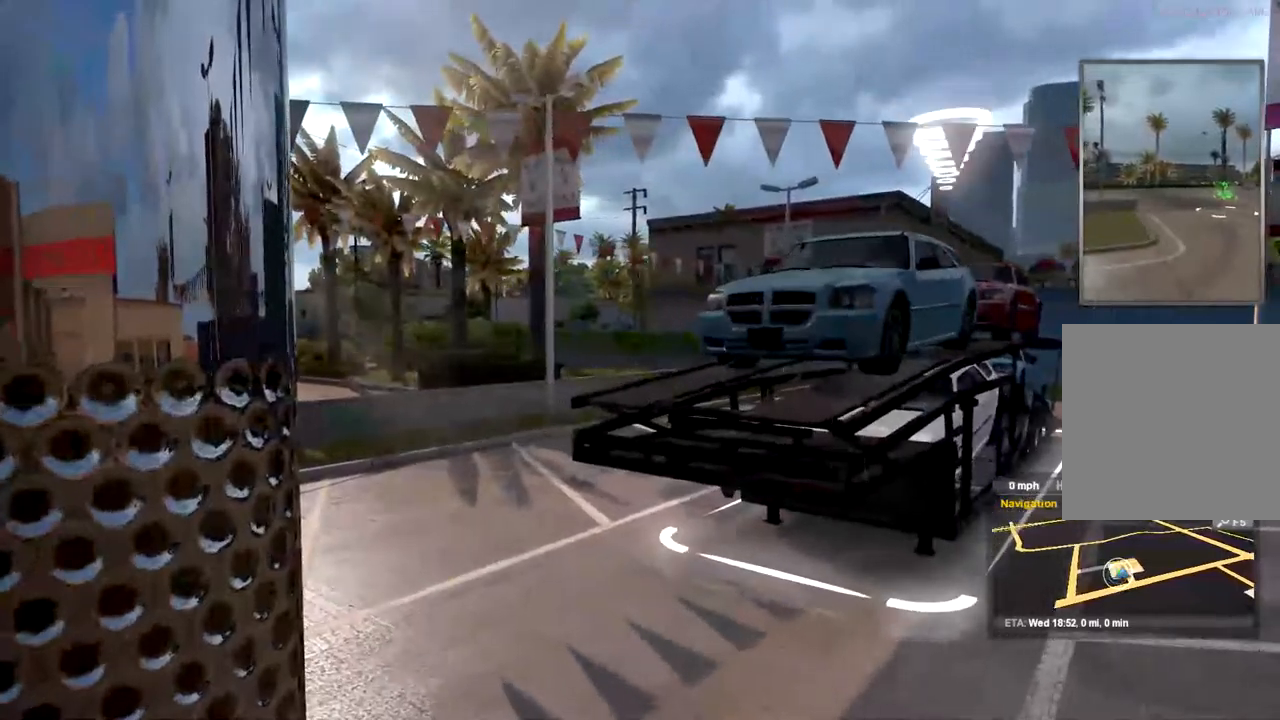
{"buttons": [], "left_stick": "right", "right_stick": "center", "events": [[67, "L2", "up"]]}
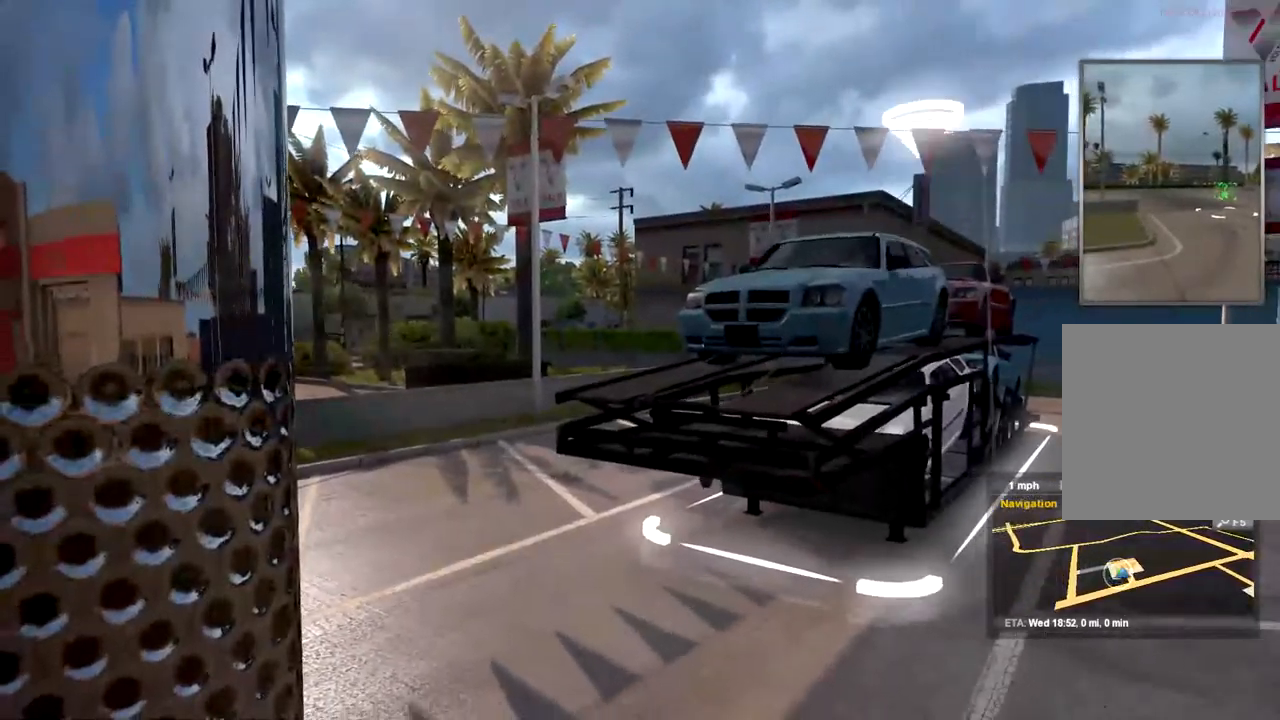
{"buttons": [], "left_stick": "right", "right_stick": "center", "events": []}
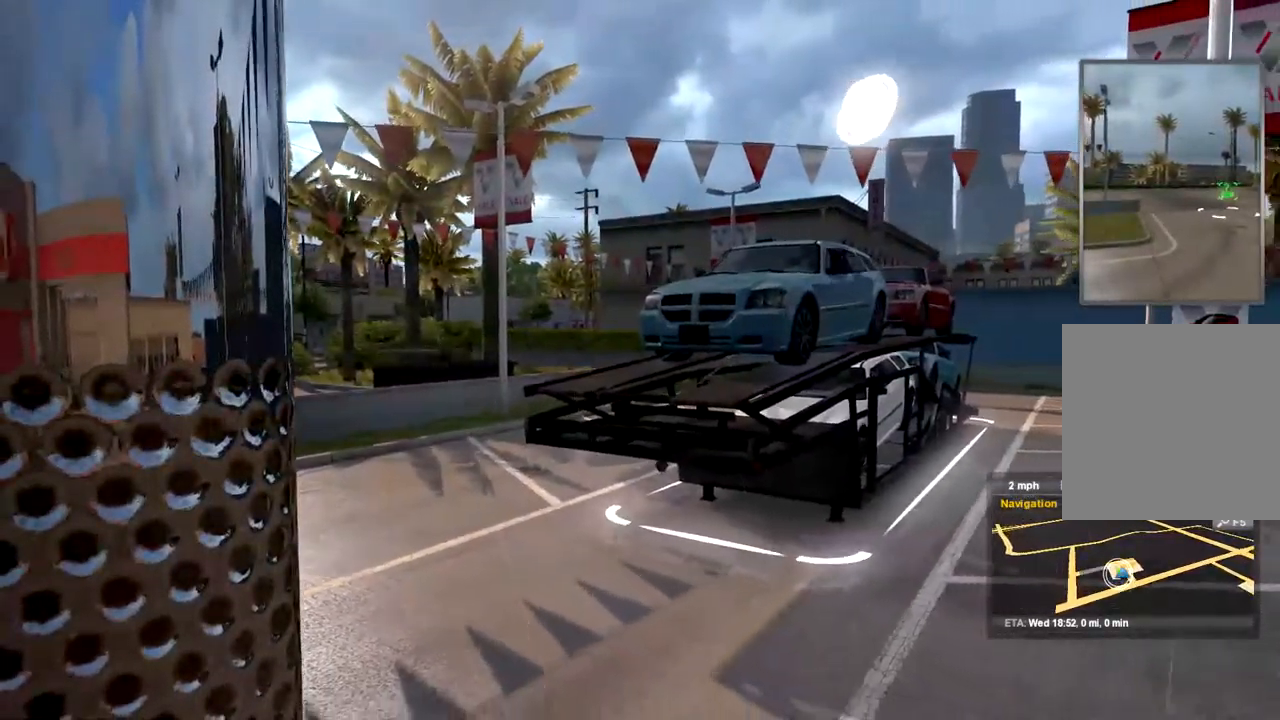
{"buttons": [], "left_stick": "right", "right_stick": "center", "events": []}
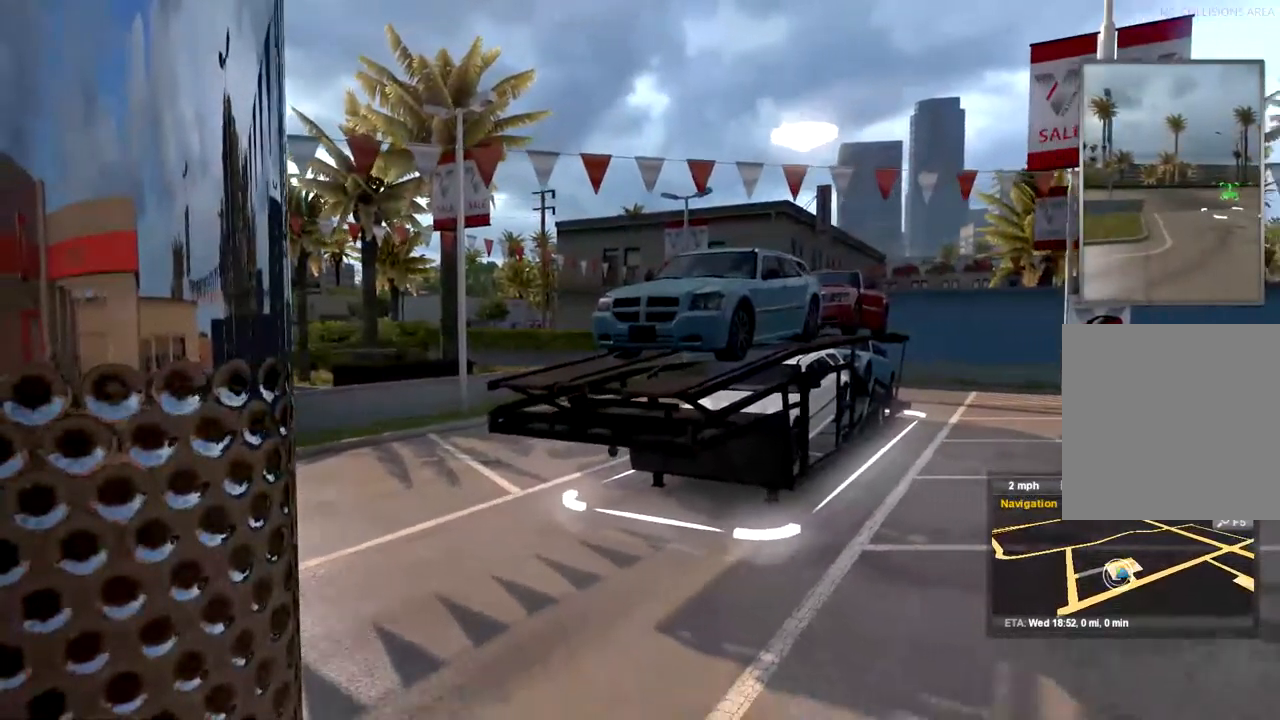
{"buttons": [], "left_stick": "right", "right_stick": "center", "events": []}
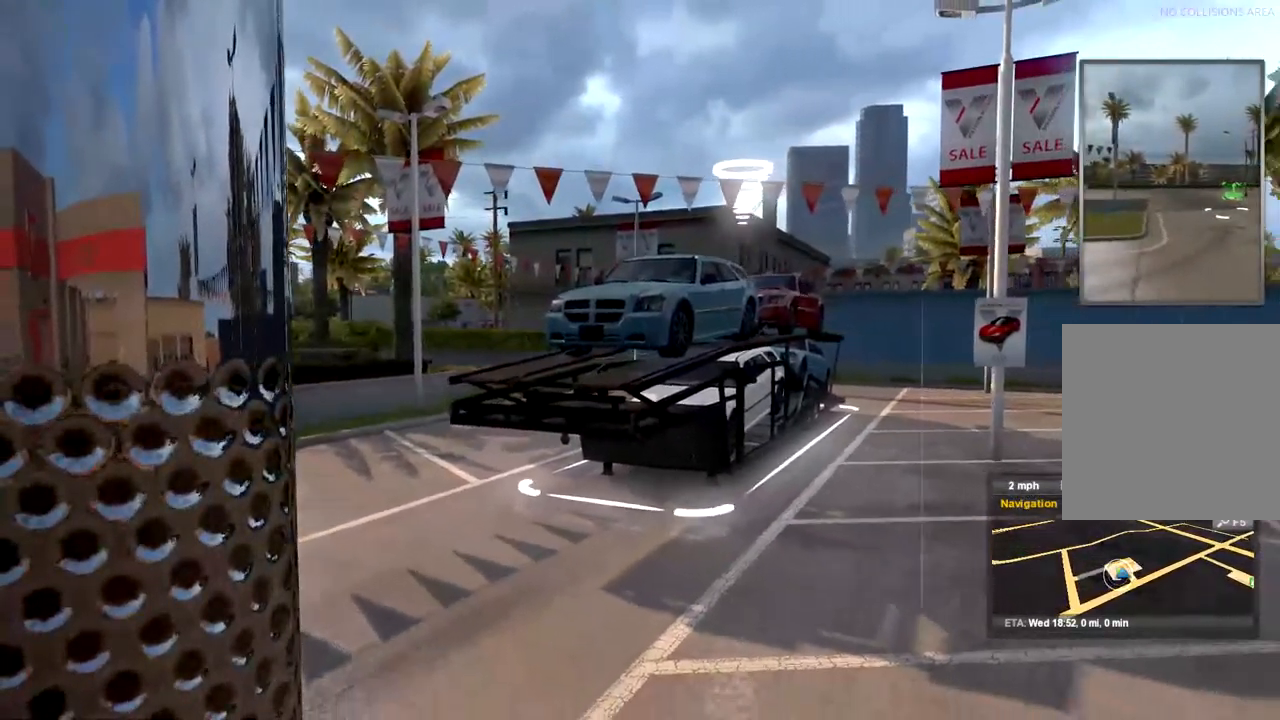
{"buttons": [], "left_stick": "right", "right_stick": "center", "events": []}
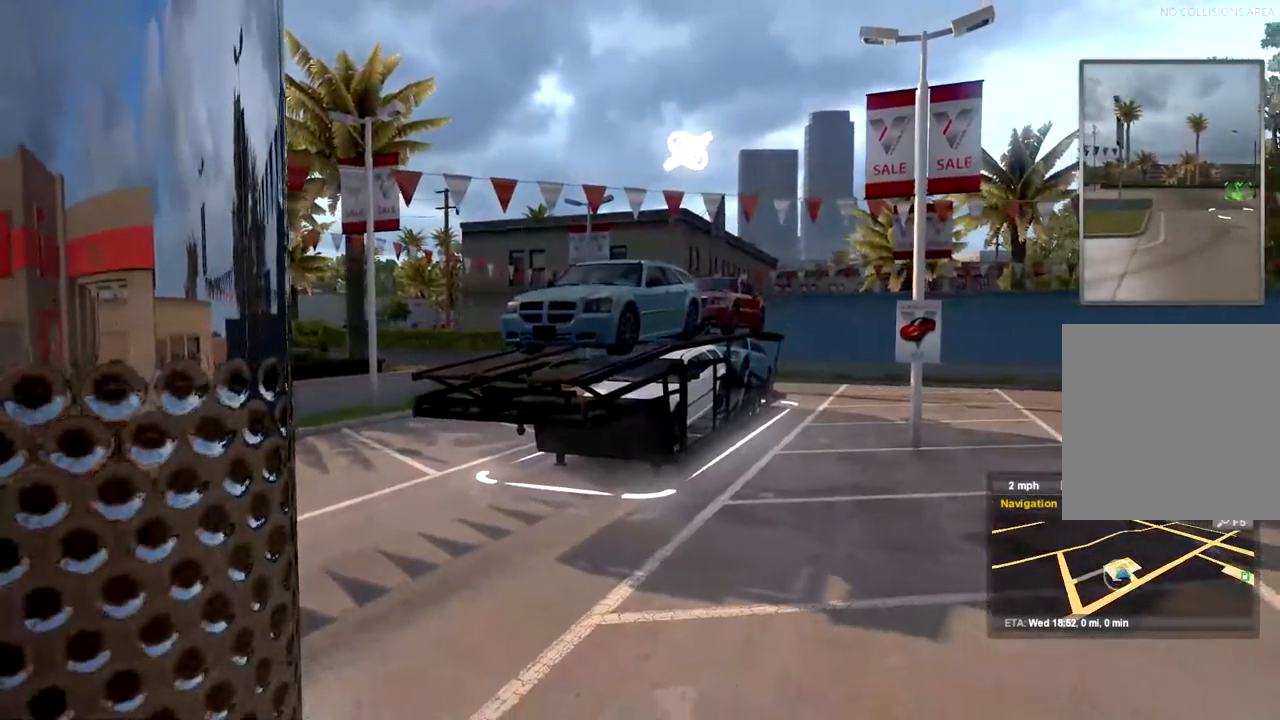
{"buttons": ["R2"], "left_stick": "right", "right_stick": "center", "events": [[134, "R2", "down"]]}
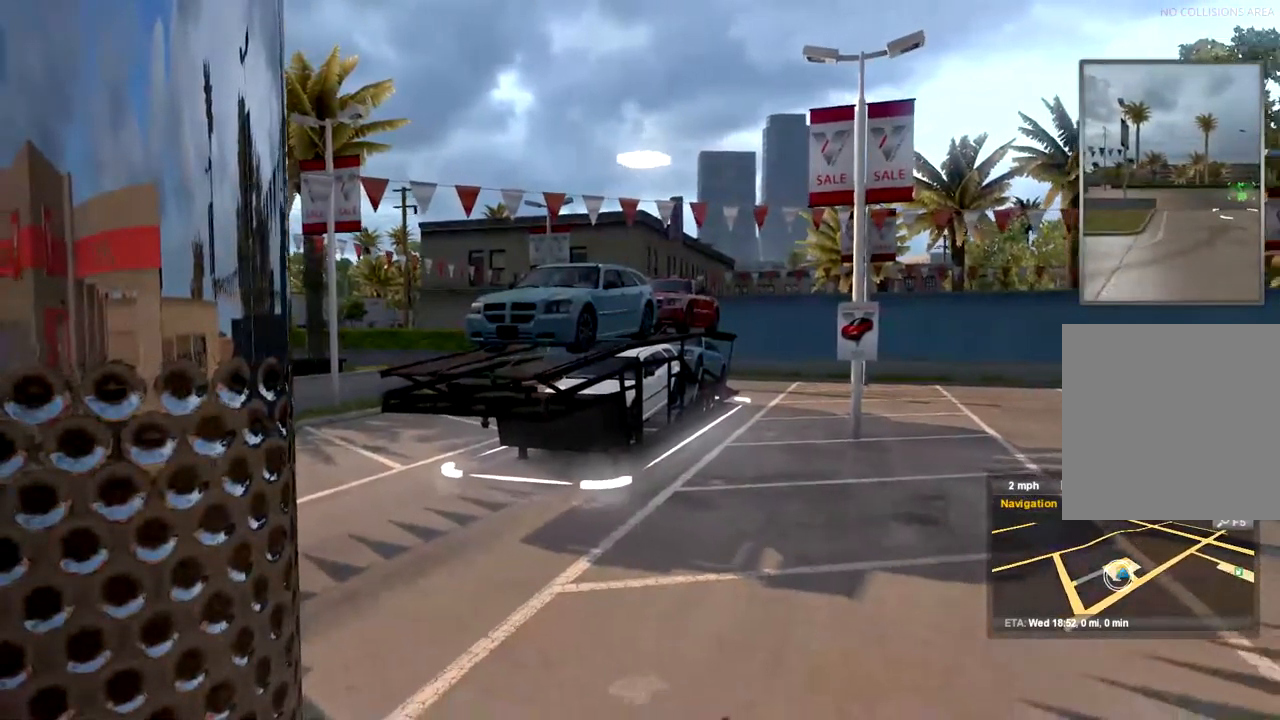
{"buttons": ["L2"], "left_stick": "left", "right_stick": "center", "events": [[100, "R2", "up"], [500, "L2", "down"], [500, "left_stick", "left"]]}
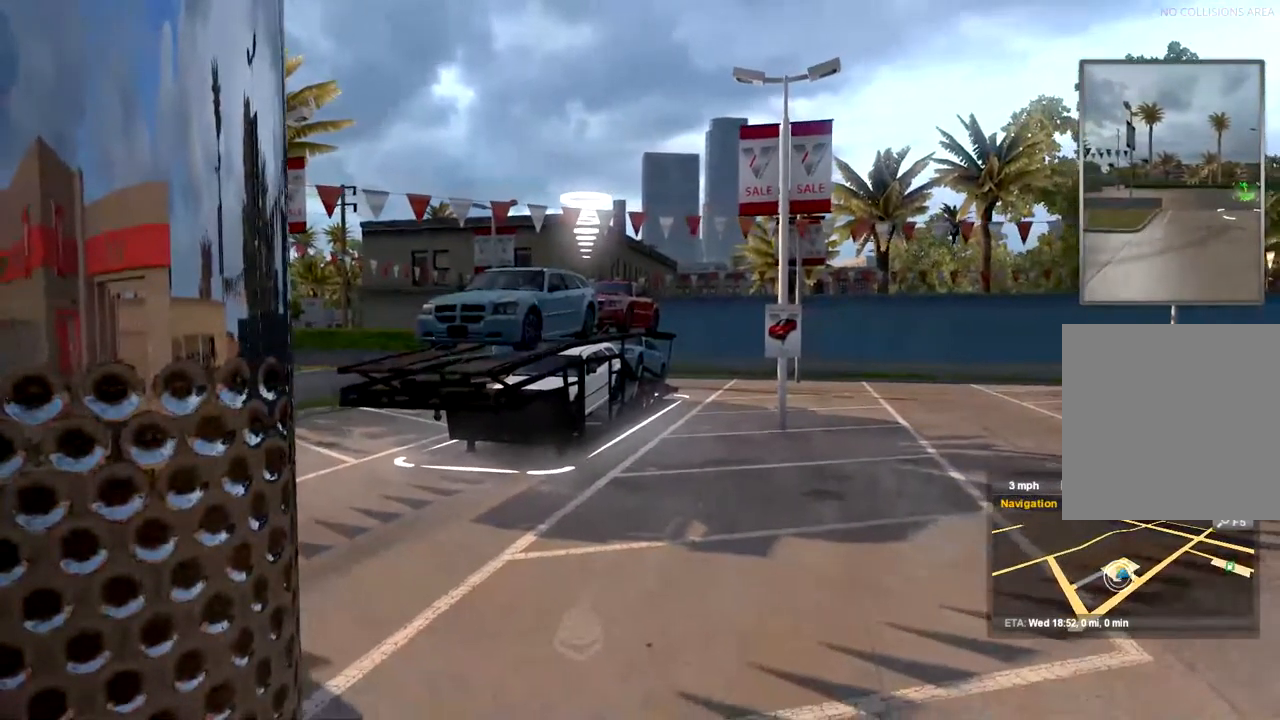
{"buttons": [], "left_stick": "left", "right_stick": "center", "events": [[334, "L2", "up"]]}
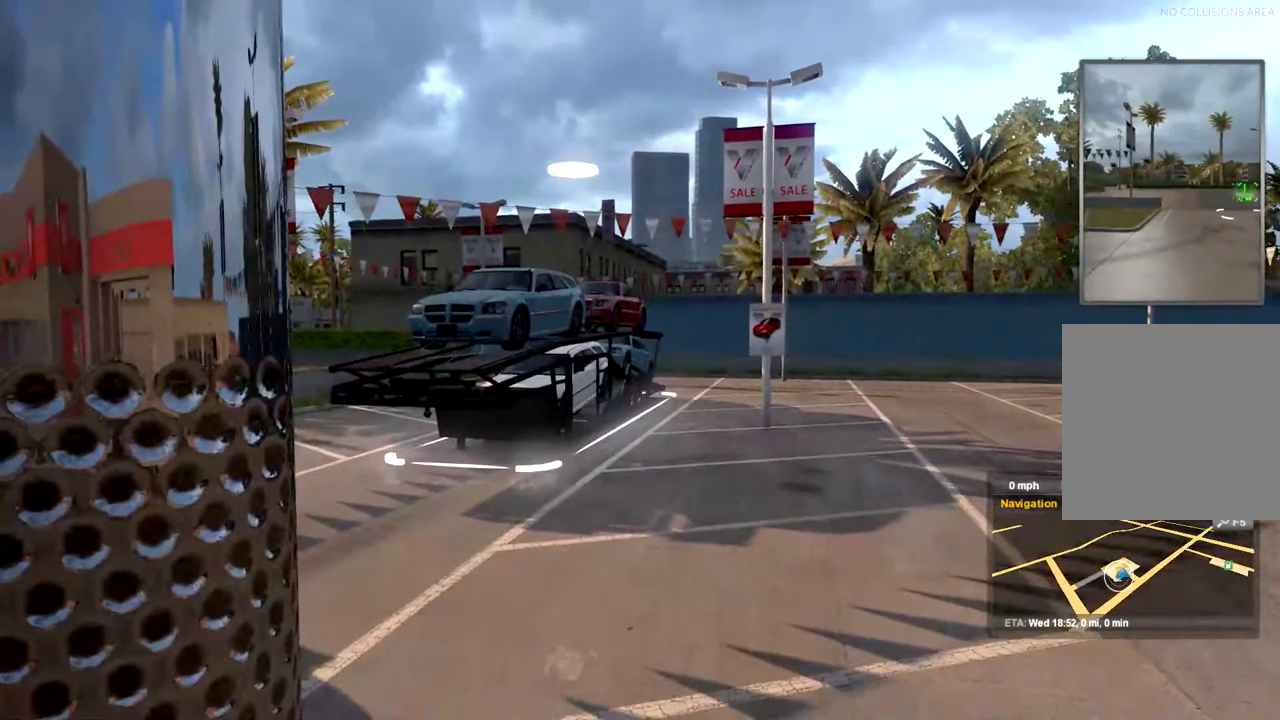
{"buttons": [], "left_stick": "left", "right_stick": "center", "events": []}
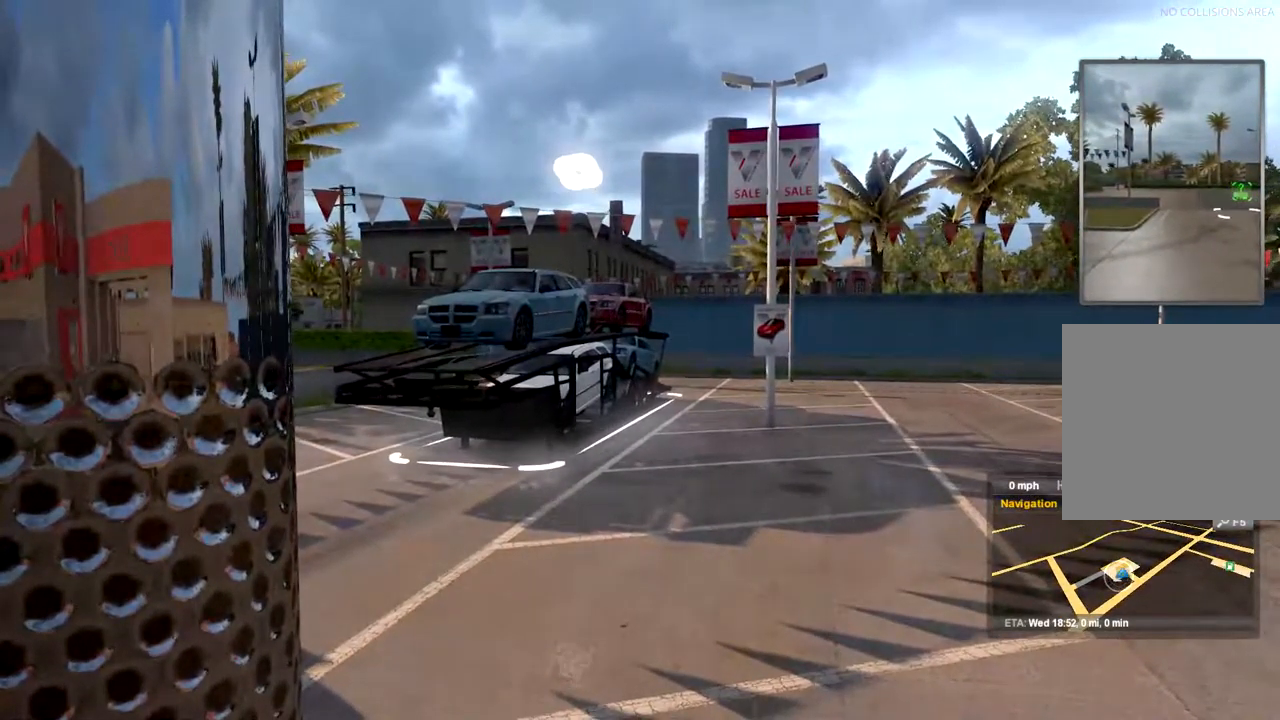
{"buttons": ["R2"], "left_stick": "left", "right_stick": "center", "events": [[367, "R2", "down"]]}
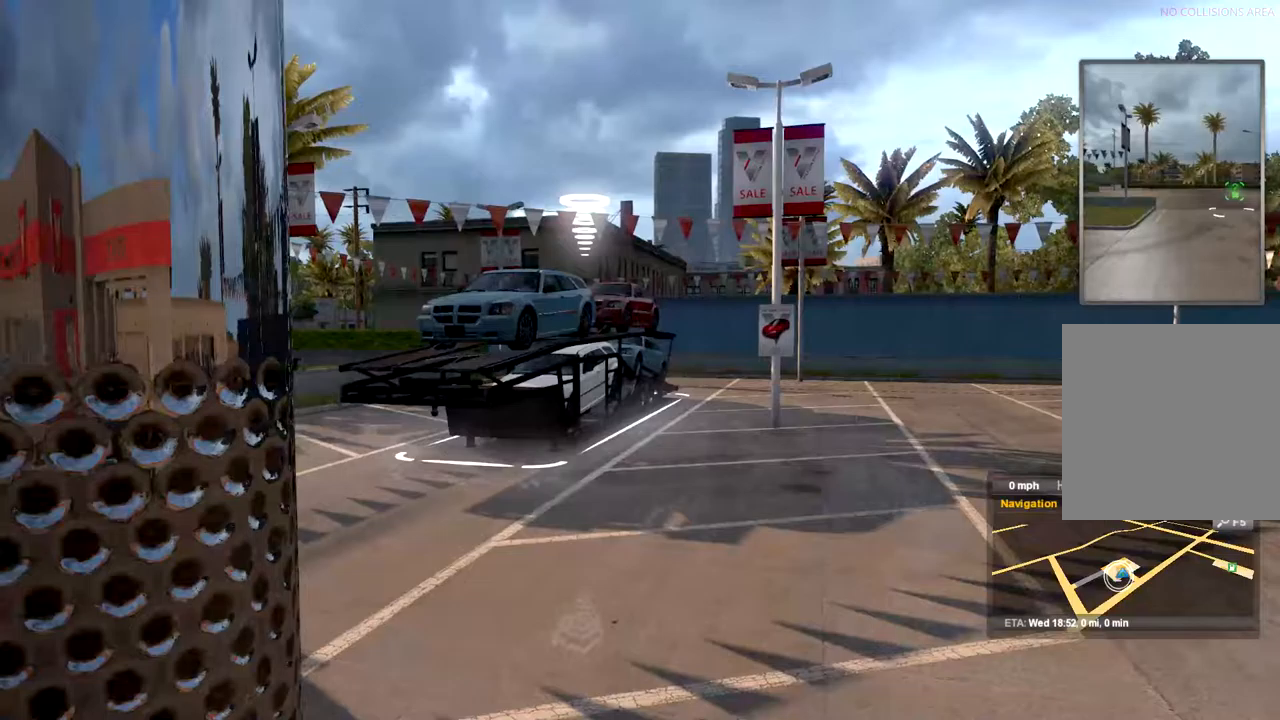
{"buttons": [], "left_stick": "left", "right_stick": "center", "events": [[467, "R2", "up"]]}
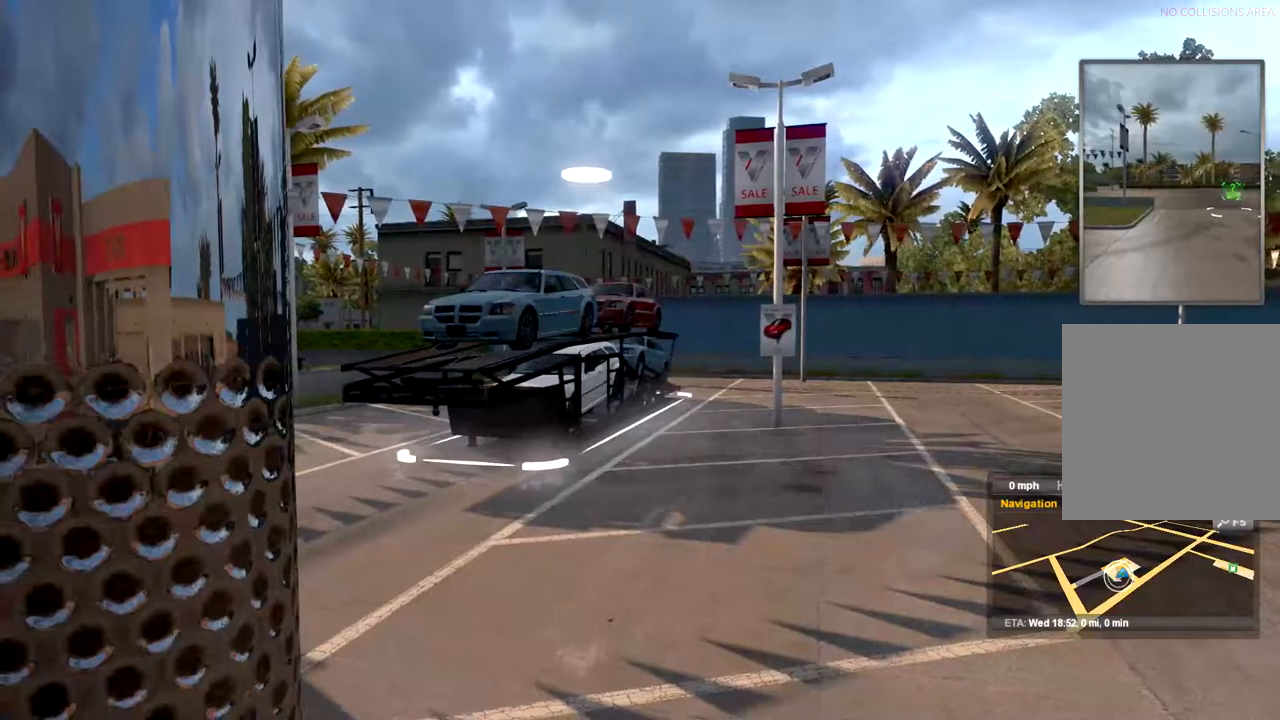
{"buttons": [], "left_stick": "left", "right_stick": "center", "events": []}
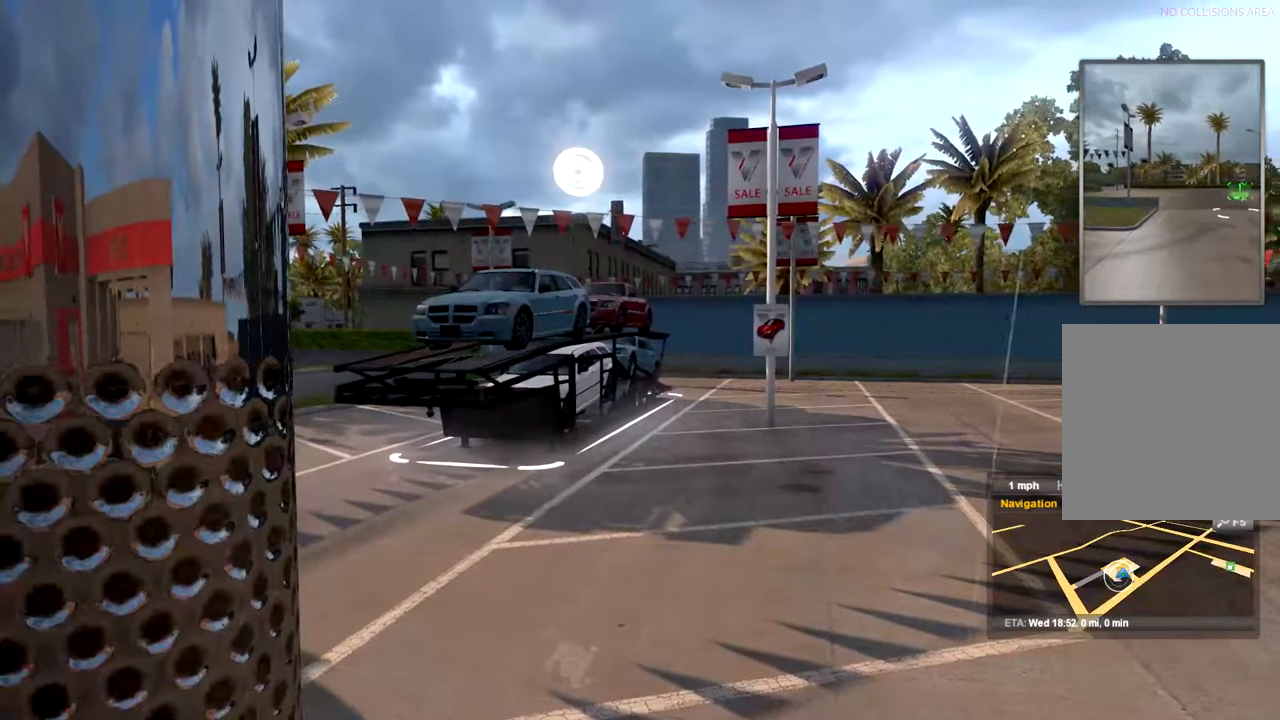
{"buttons": [], "left_stick": "left", "right_stick": "center", "events": []}
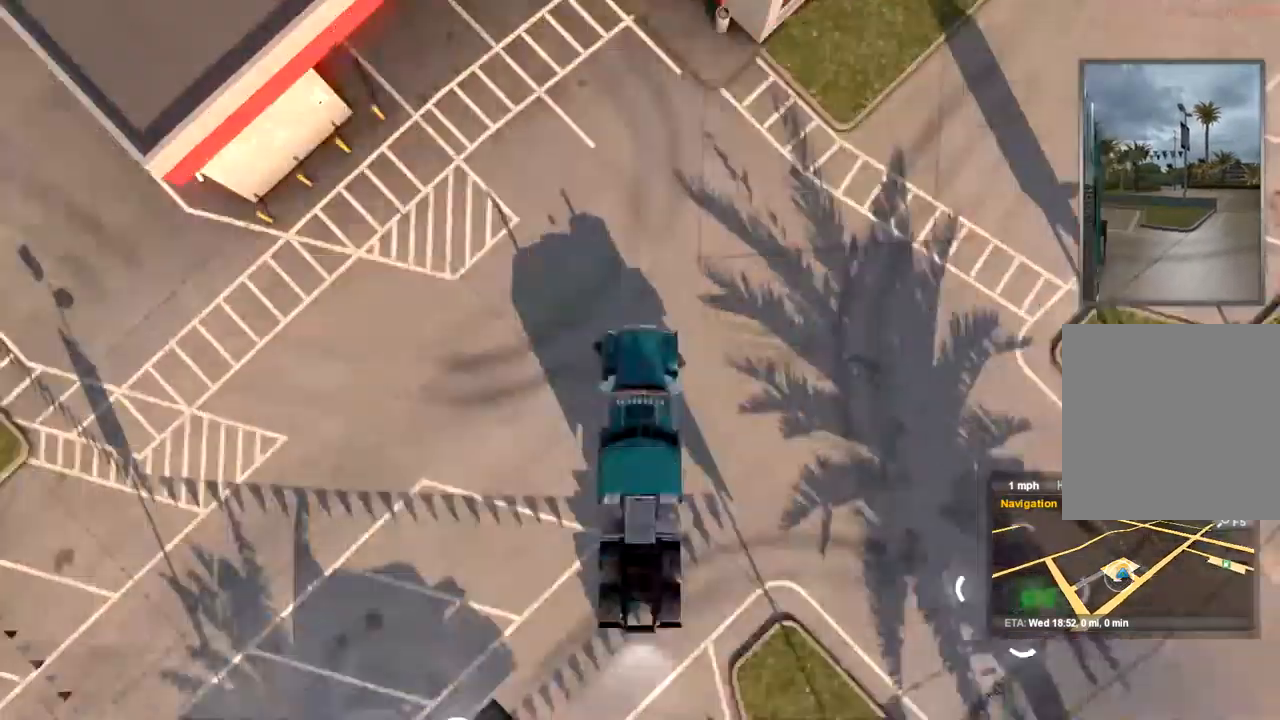
{"buttons": [], "left_stick": "left", "right_stick": "center", "events": []}
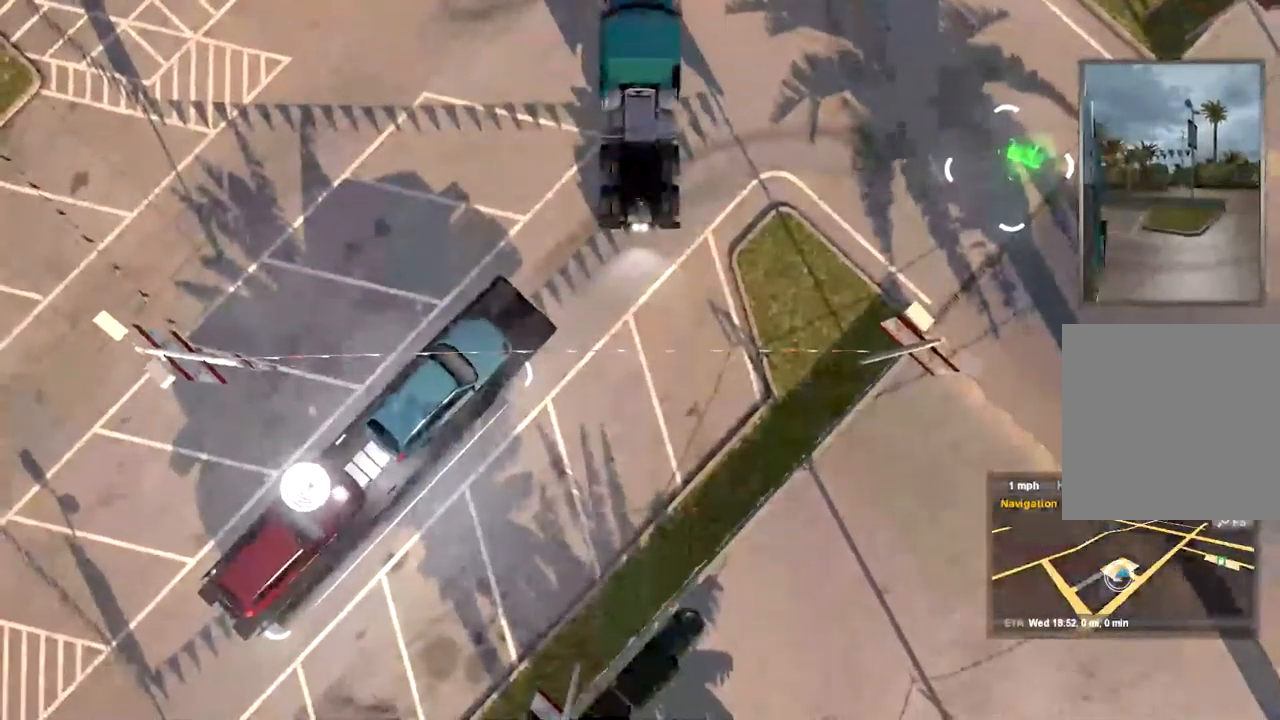
{"buttons": ["R2"], "left_stick": "left", "right_stick": "center", "events": [[333, "R2", "down"]]}
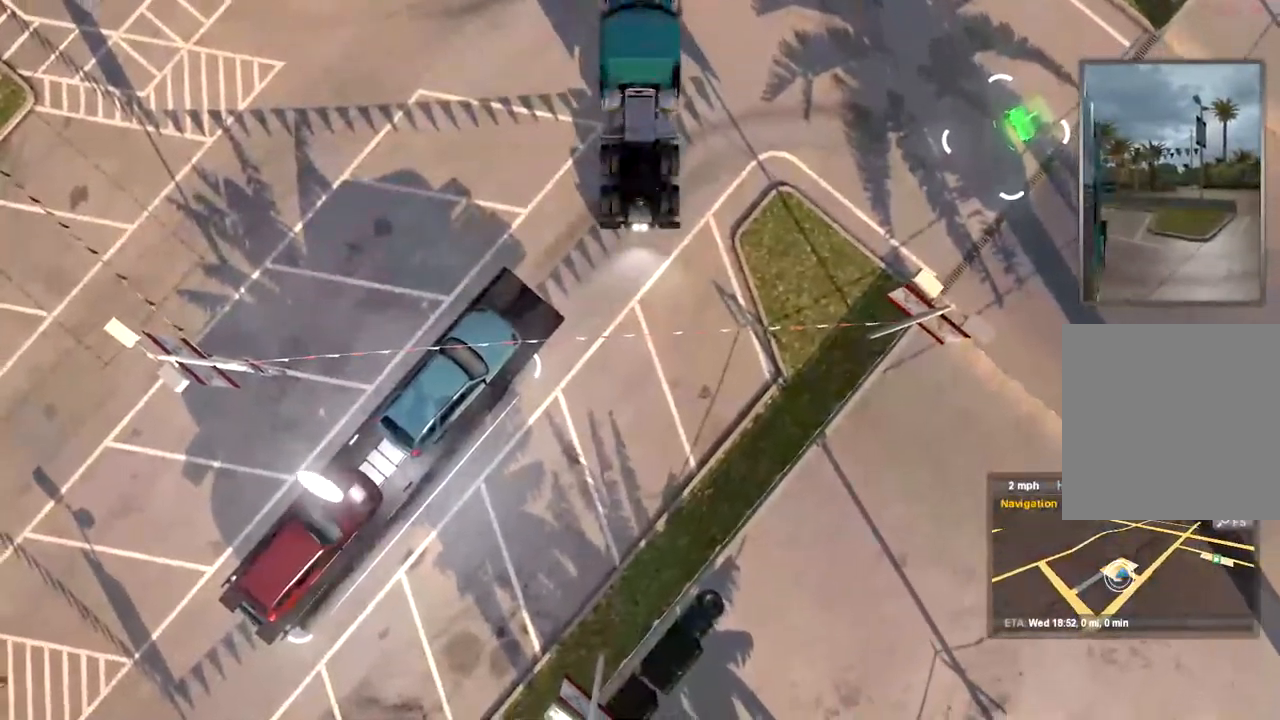
{"buttons": [], "left_stick": "left", "right_stick": "center", "events": [[233, "R2", "up"]]}
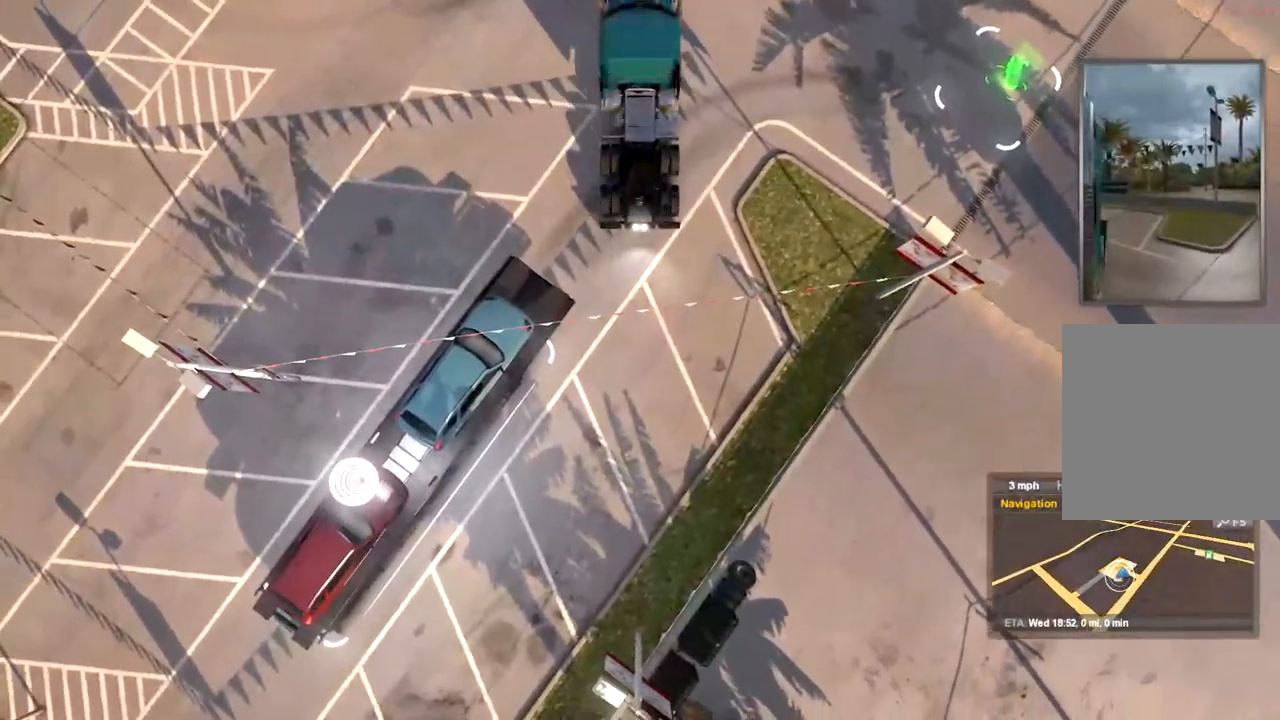
{"buttons": [], "left_stick": "right", "right_stick": "center", "events": [[133, "L2", "down"], [133, "left_stick", "center"], [200, "left_stick", "right"], [400, "L2", "up"]]}
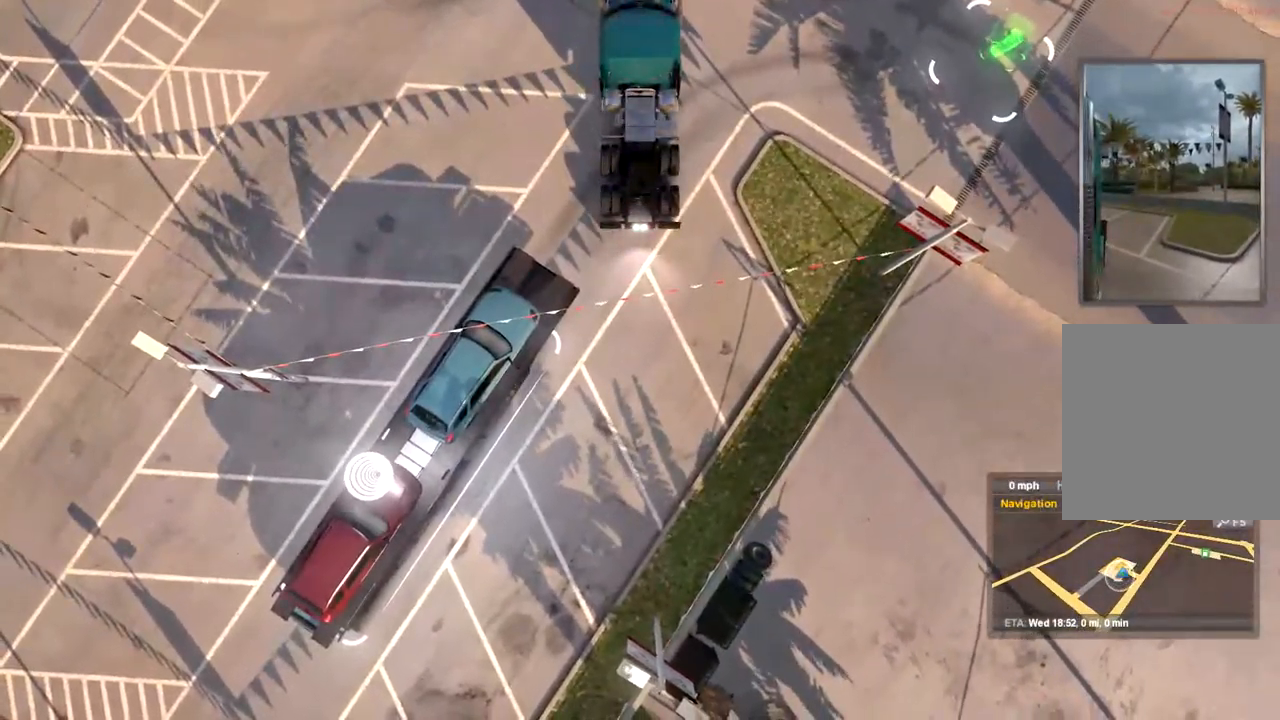
{"buttons": [], "left_stick": "right", "right_stick": "center", "events": [[133, "X", "down"], [233, "X", "up"]]}
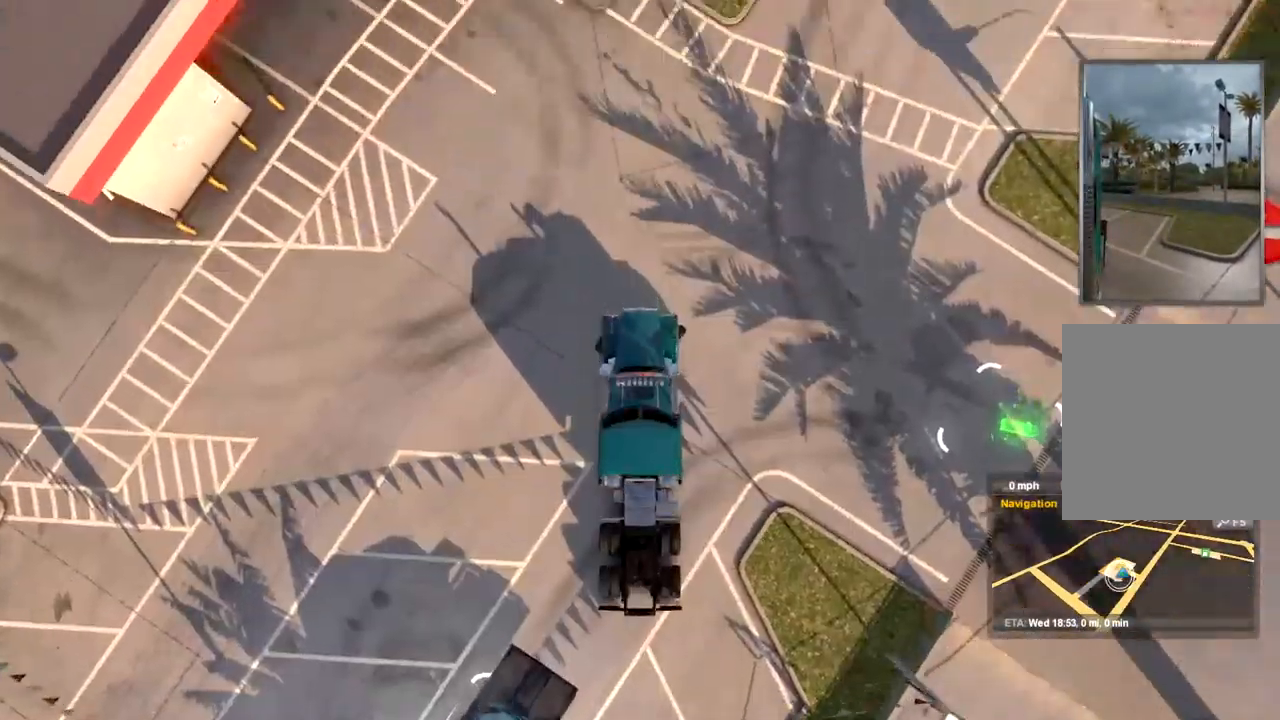
{"buttons": ["R2"], "left_stick": "right", "right_stick": "center", "events": [[300, "R2", "down"]]}
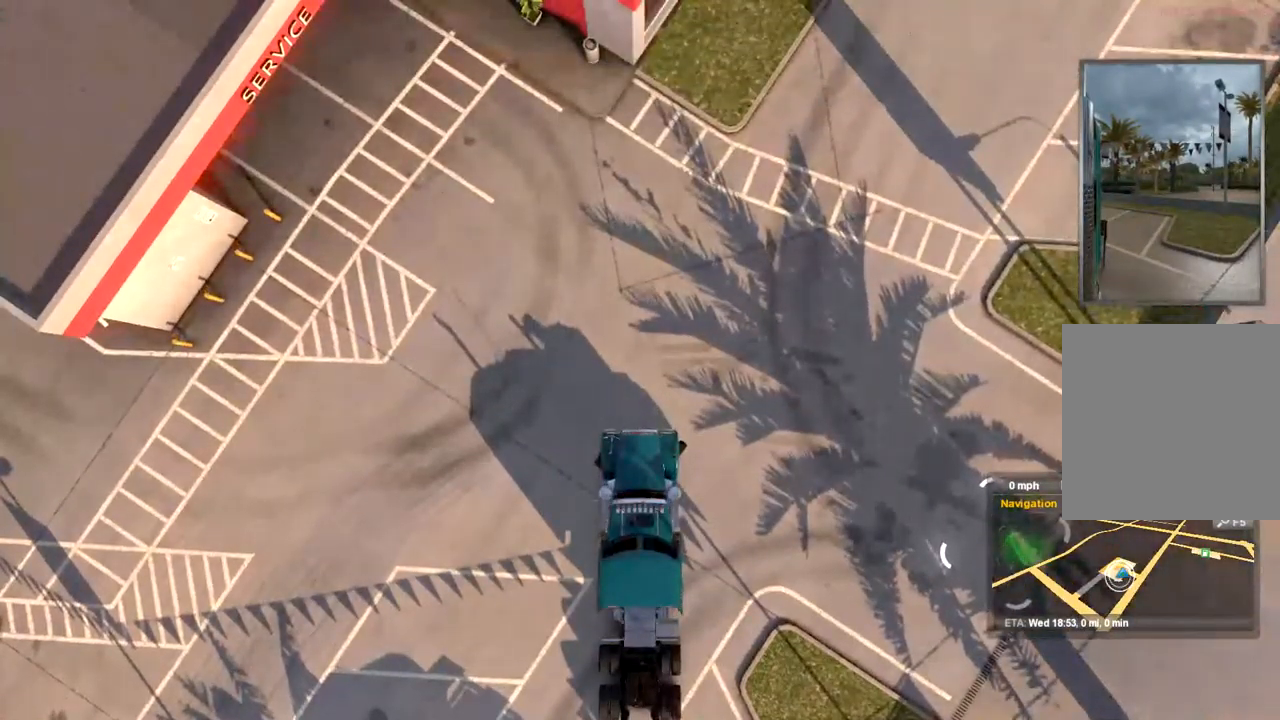
{"buttons": ["R2"], "left_stick": "right", "right_stick": "center", "events": []}
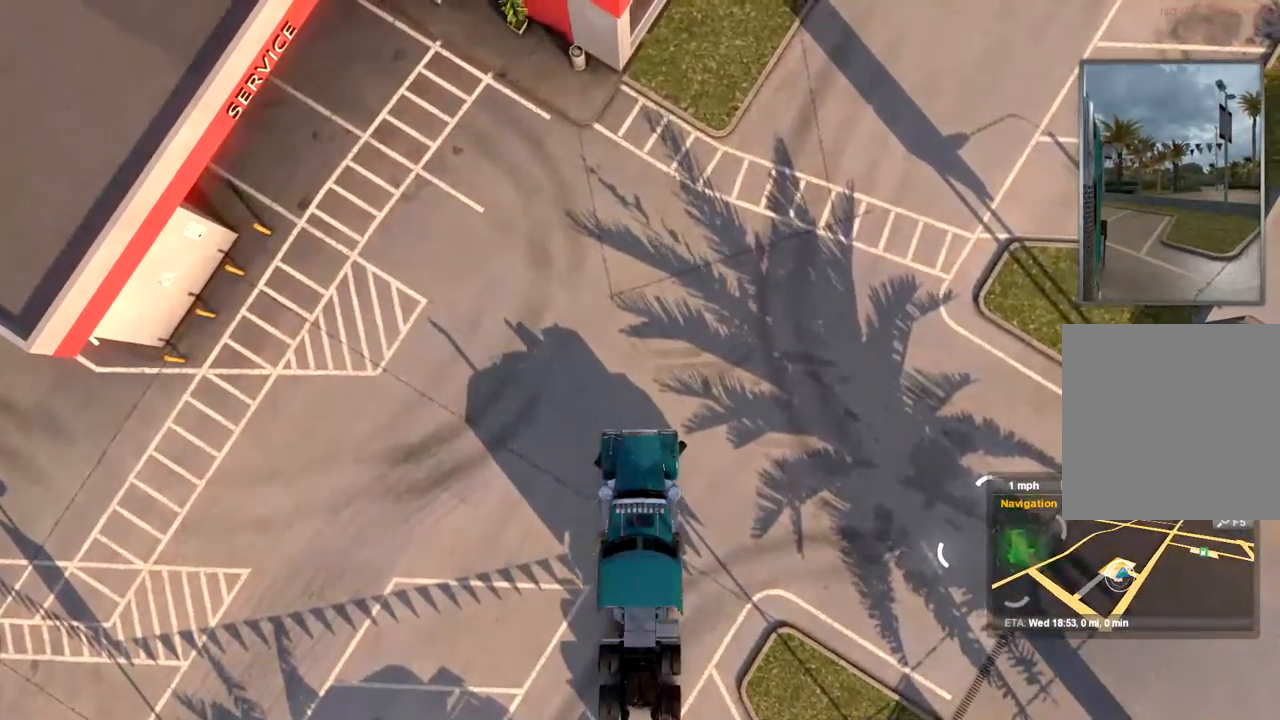
{"buttons": [], "left_stick": "right", "right_stick": "center", "events": [[366, "R2", "up"]]}
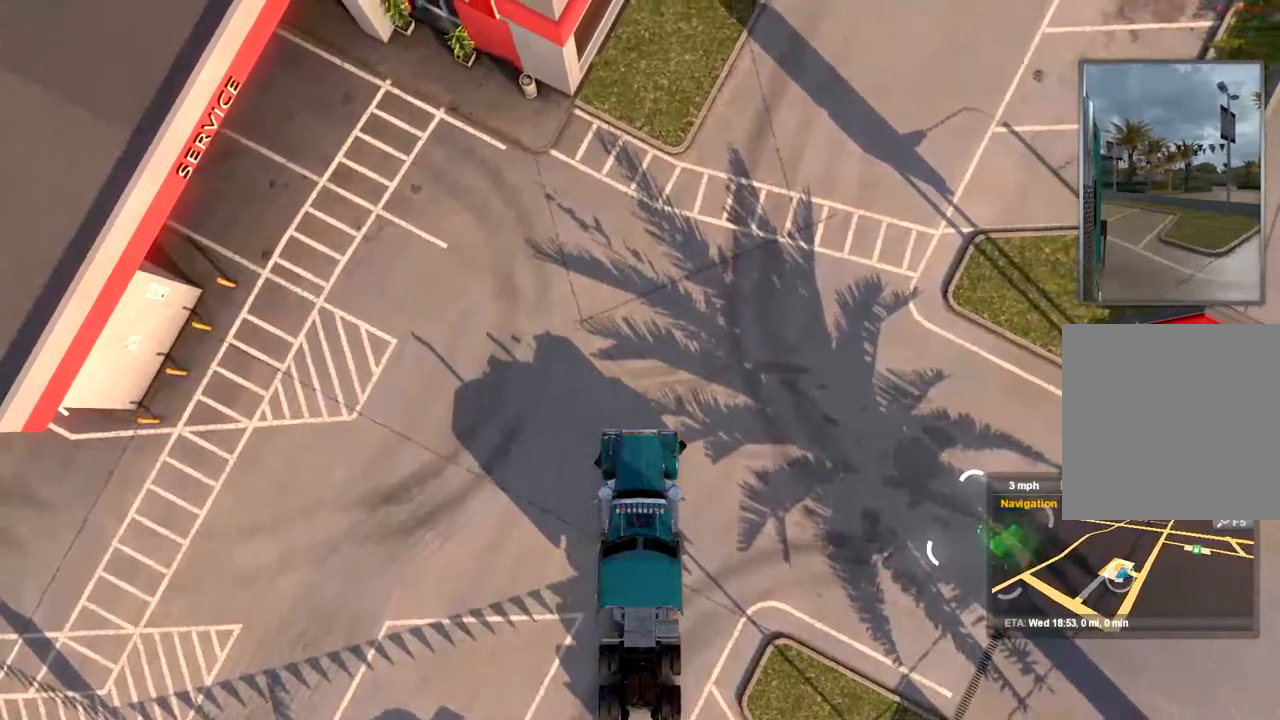
{"buttons": [], "left_stick": "right", "right_stick": "center", "events": []}
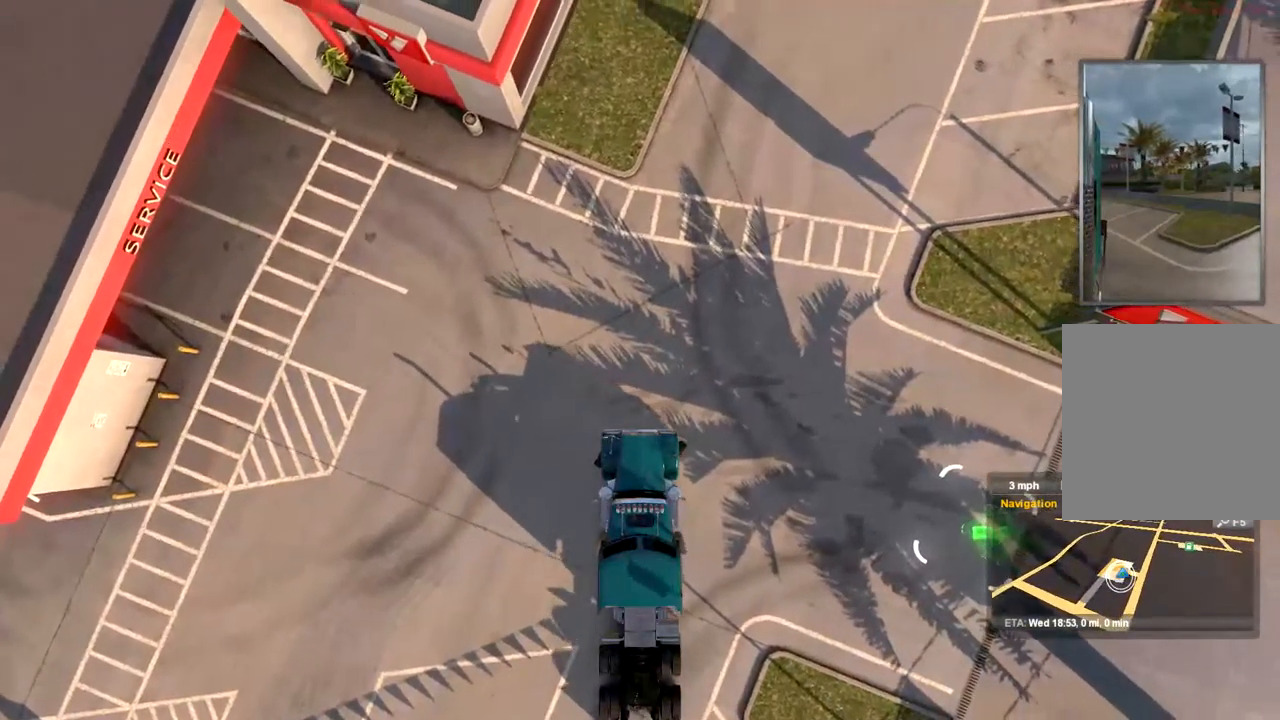
{"buttons": ["L2"], "left_stick": "left", "right_stick": "center", "events": [[167, "L2", "down"], [167, "left_stick", "left"]]}
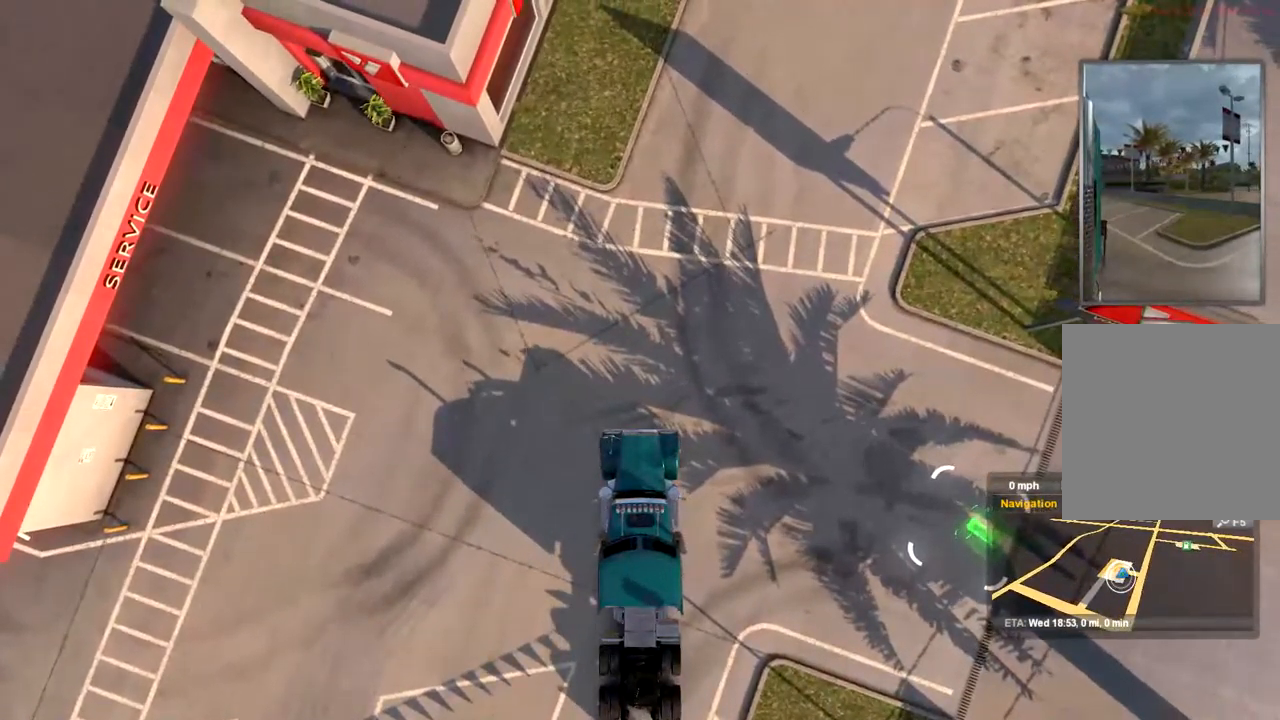
{"buttons": [], "left_stick": "left", "right_stick": "center", "events": [[233, "L2", "up"]]}